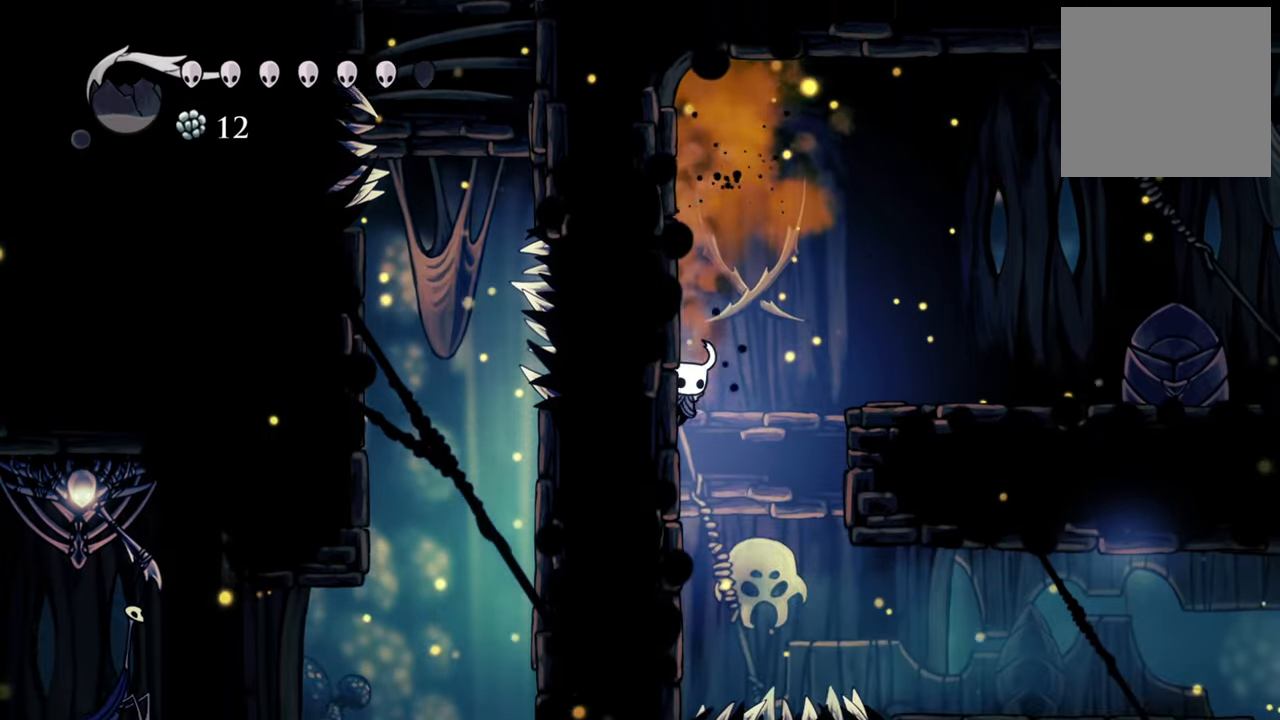
Gameplay with a controller (Xbox layout); each line is a JSON object with the inputs held at the frame after it (dt_ms = milliseconds from this image to that frame). "events" lists button and stick changes between this image and that frame as [ms after this image, input, new state], when the widget could be followed in between. Not read: left_stick right_stick.
{"dt_ms": 500, "buttons": [], "events": []}
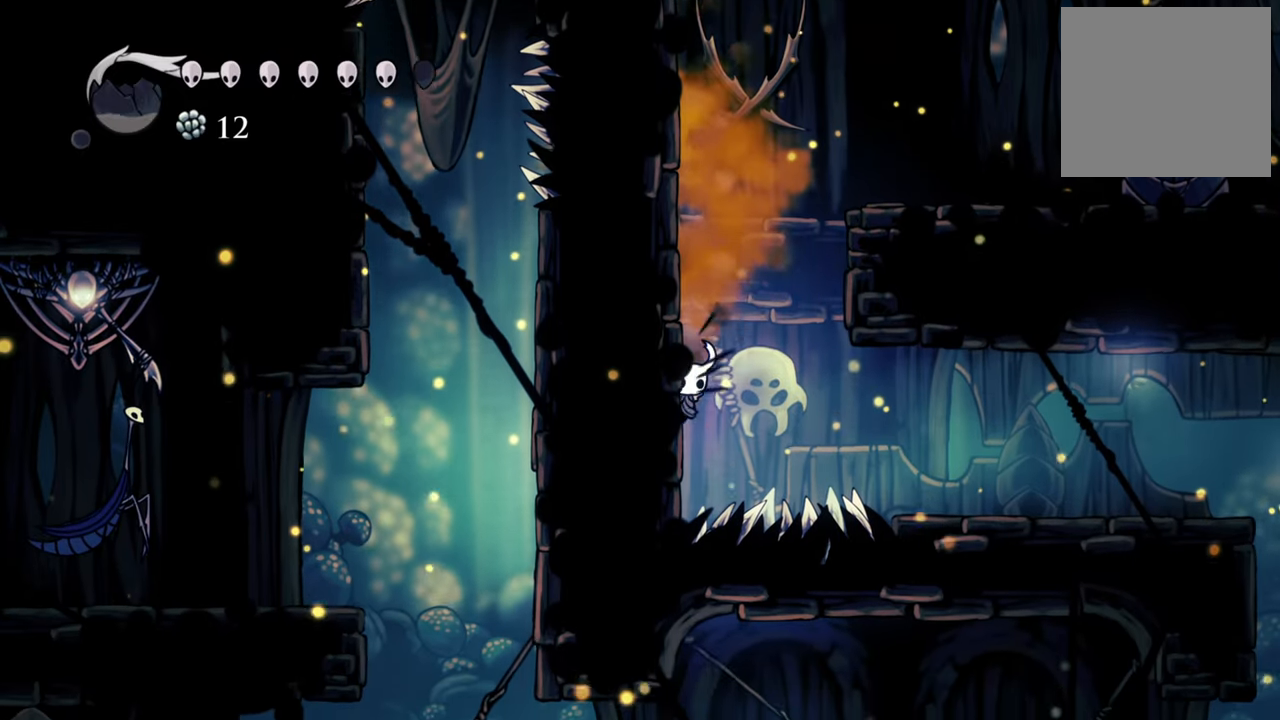
{"dt_ms": 500, "buttons": ["L2"], "events": [[80, "L2", "down"]]}
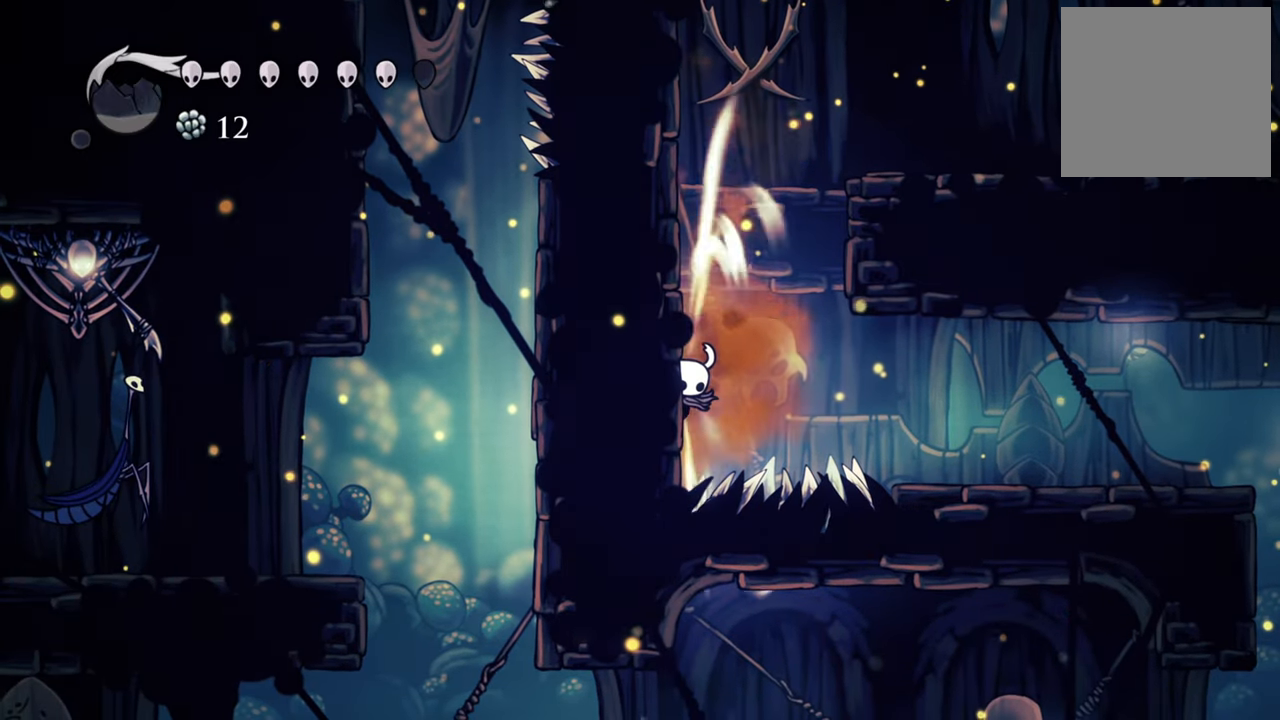
{"dt_ms": 500, "buttons": ["L2"], "events": []}
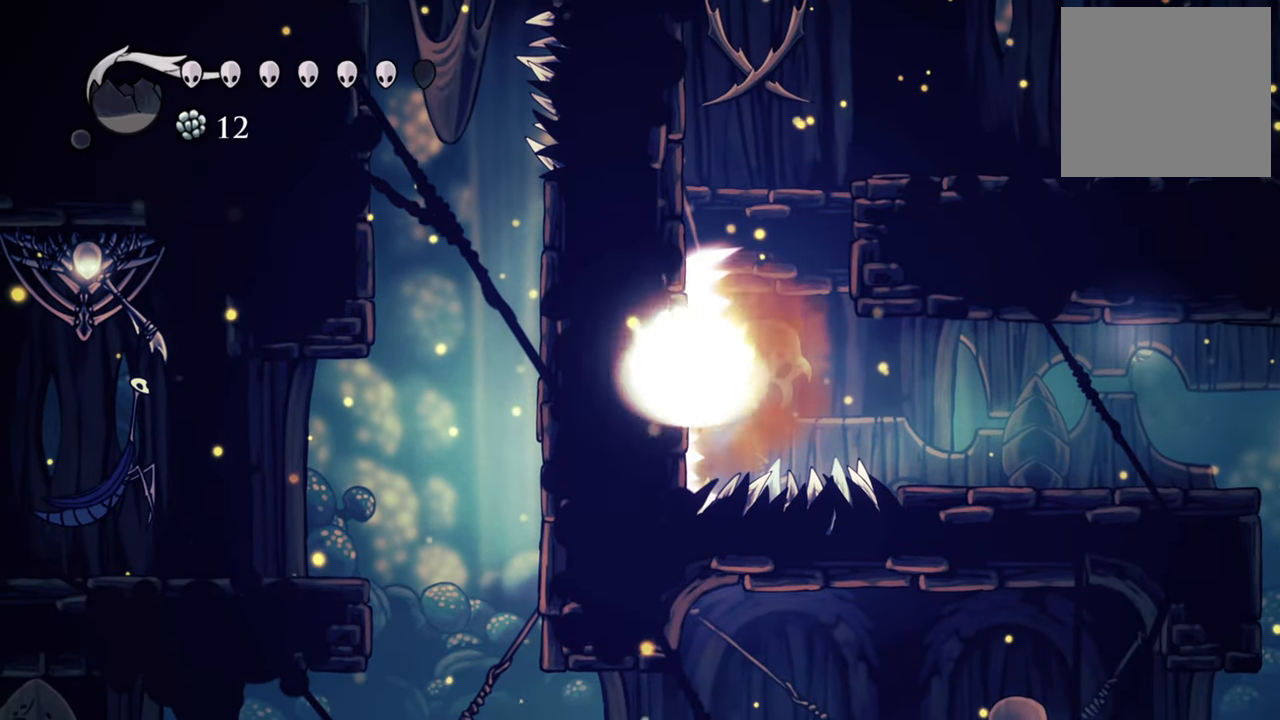
{"dt_ms": 1000, "buttons": []}
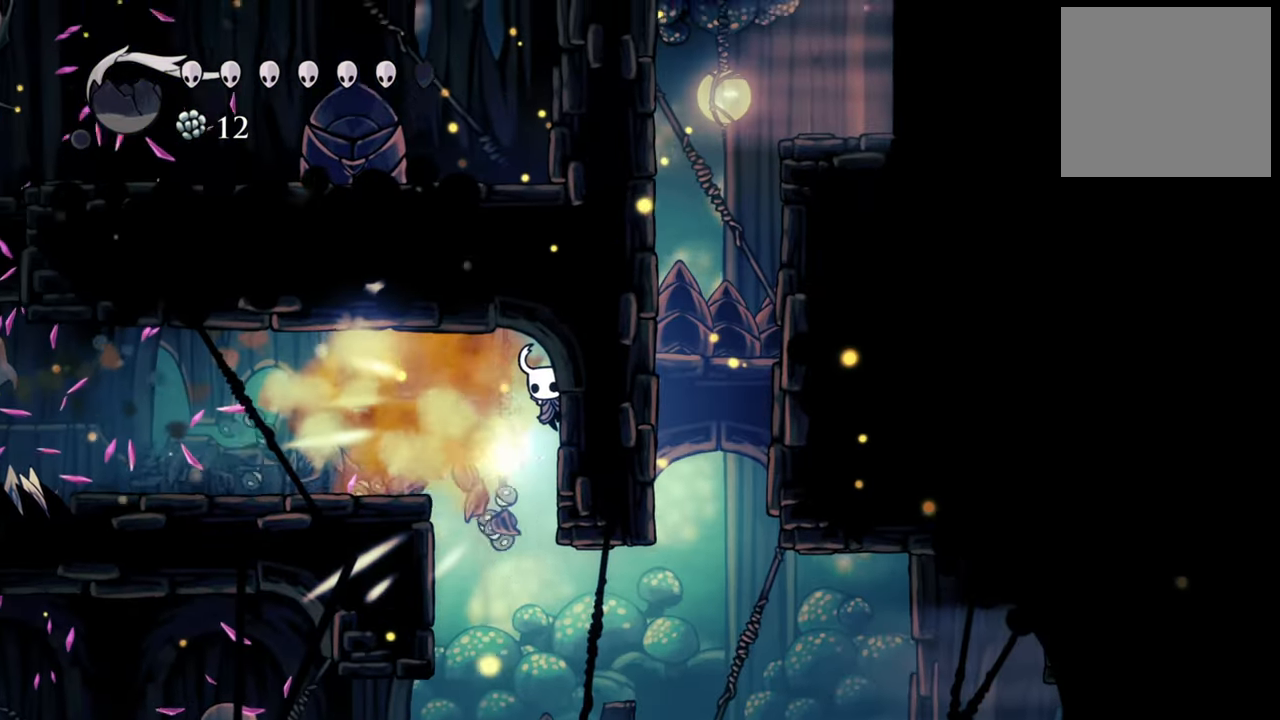
{"dt_ms": 500, "buttons": [], "events": []}
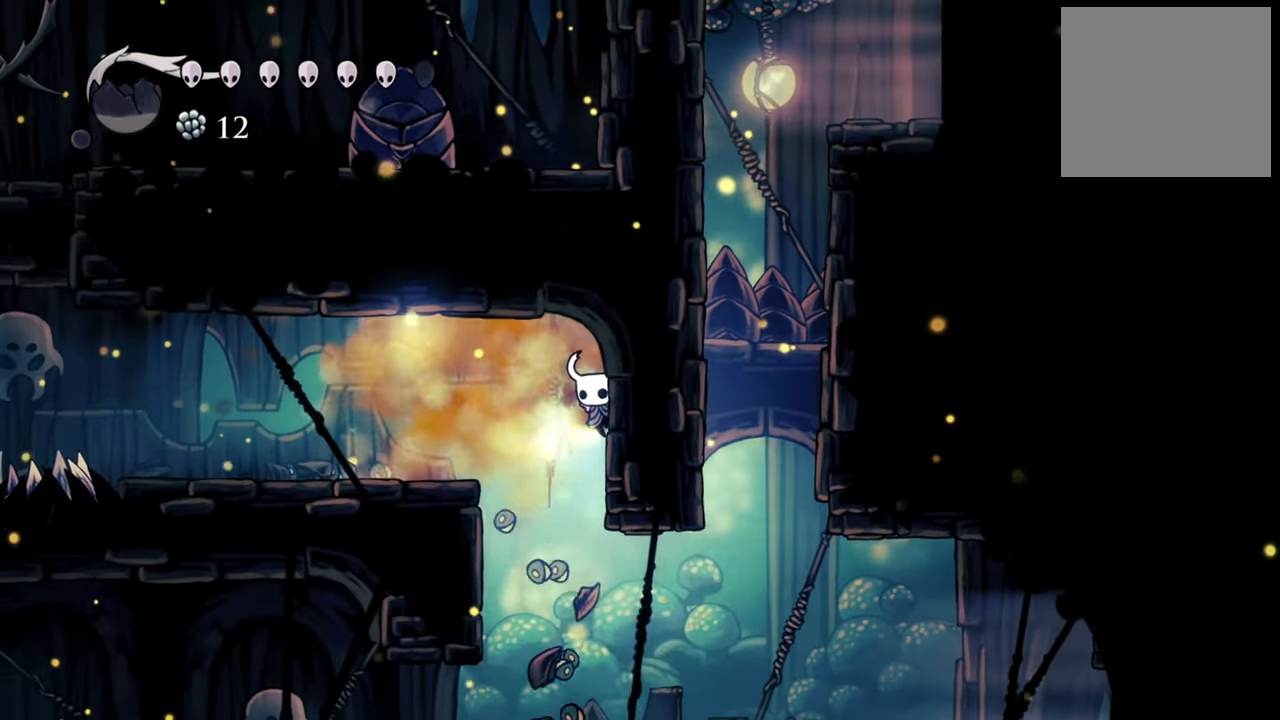
{"dt_ms": 500, "buttons": ["SELECT"], "events": [[500, "SELECT", "down"]]}
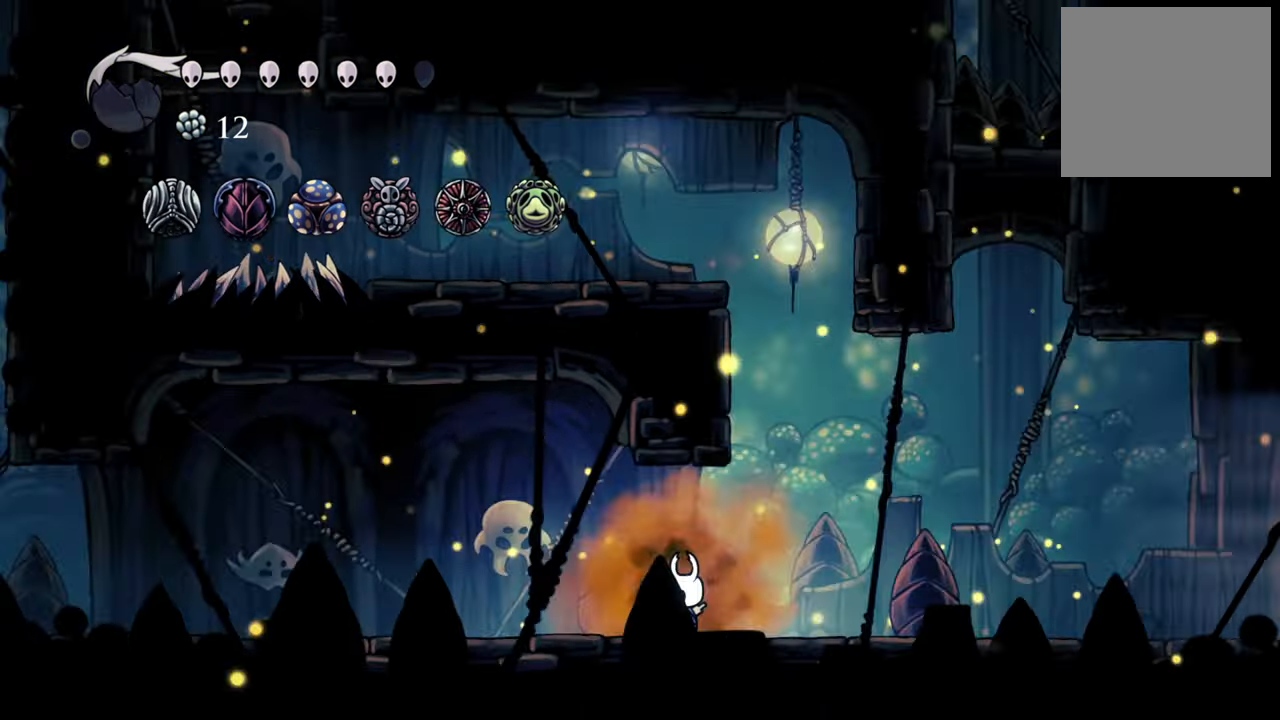
{"dt_ms": 500, "buttons": [], "events": [[140, "SELECT", "up"]]}
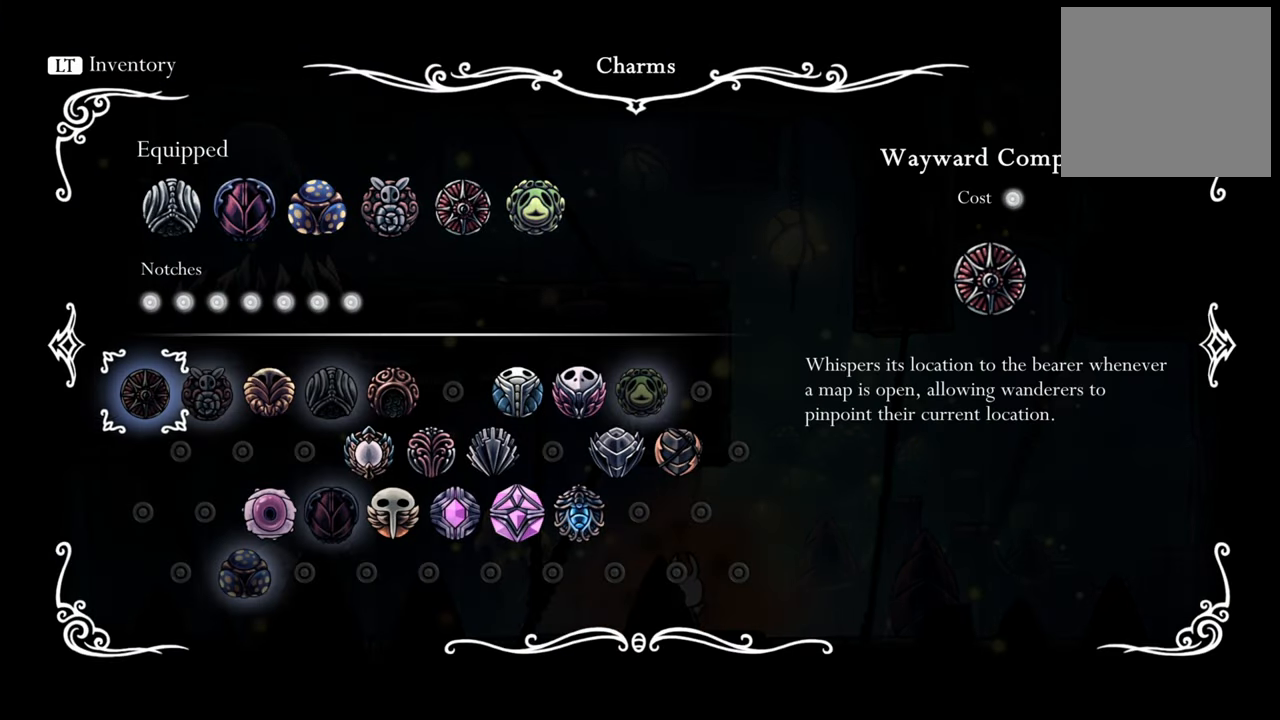
{"dt_ms": 500, "buttons": ["DPAD_RIGHT"], "events": [[160, "DPAD_RIGHT", "down"]]}
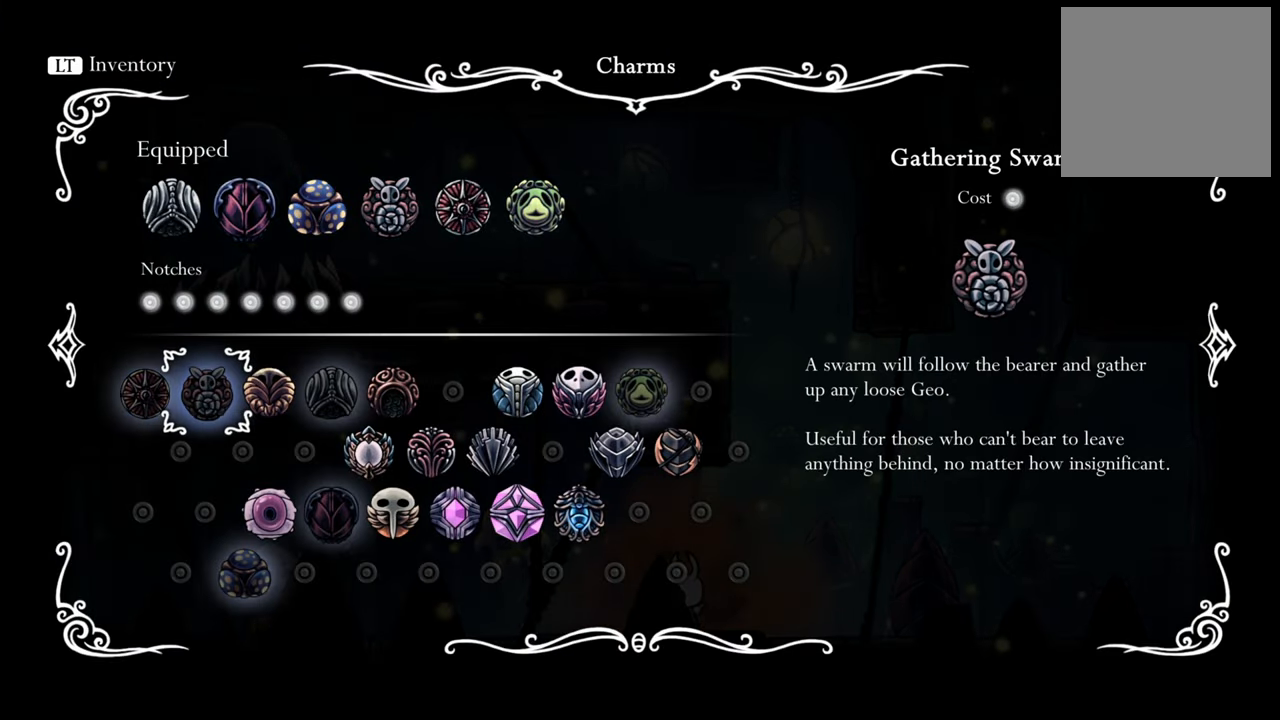
{"dt_ms": 500, "buttons": [], "events": [[260, "DPAD_RIGHT", "up"]]}
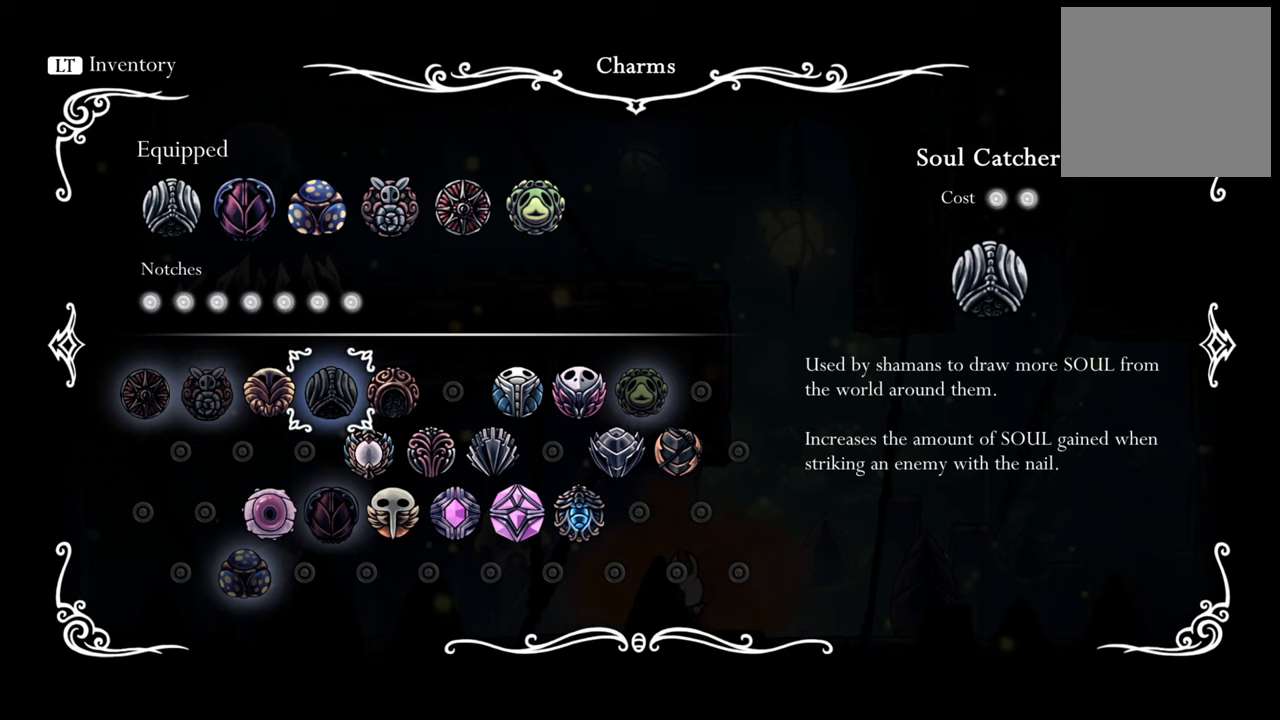
{"dt_ms": 500, "buttons": [], "events": [[200, "DPAD_DOWN", "down"], [320, "DPAD_DOWN", "up"]]}
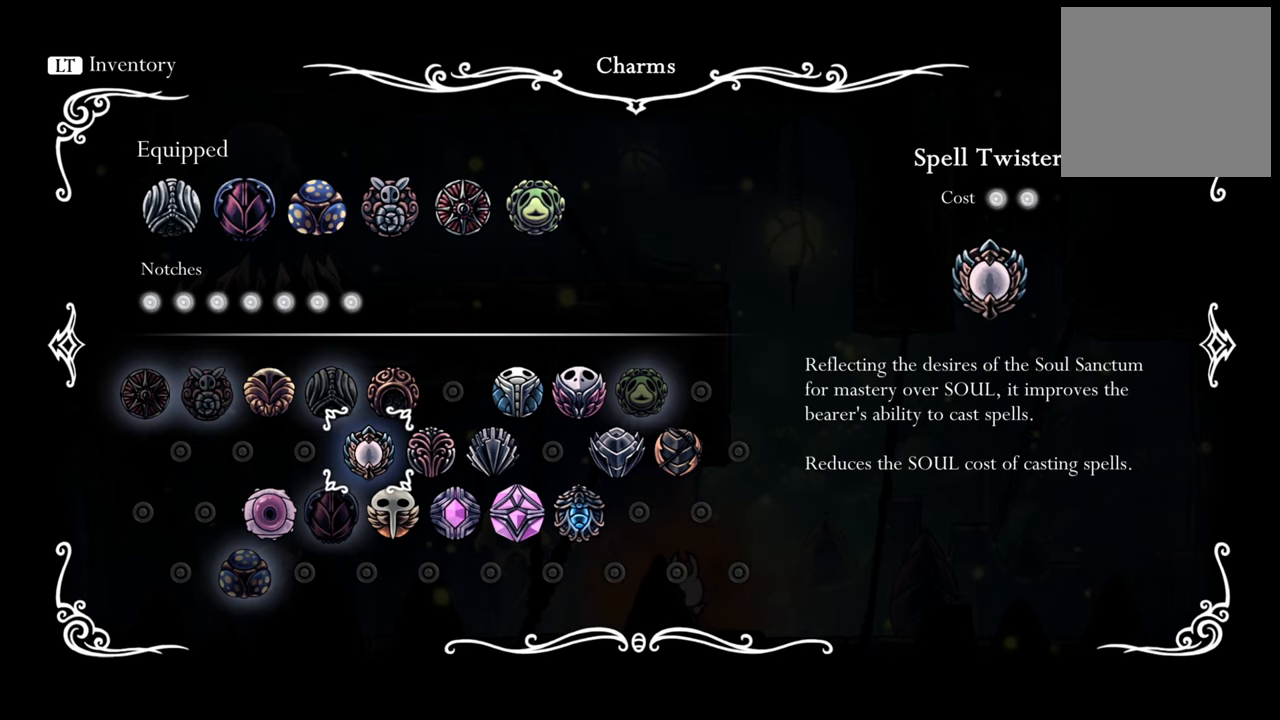
{"dt_ms": 500, "buttons": [], "events": [[260, "DPAD_LEFT", "down"], [360, "DPAD_LEFT", "up"]]}
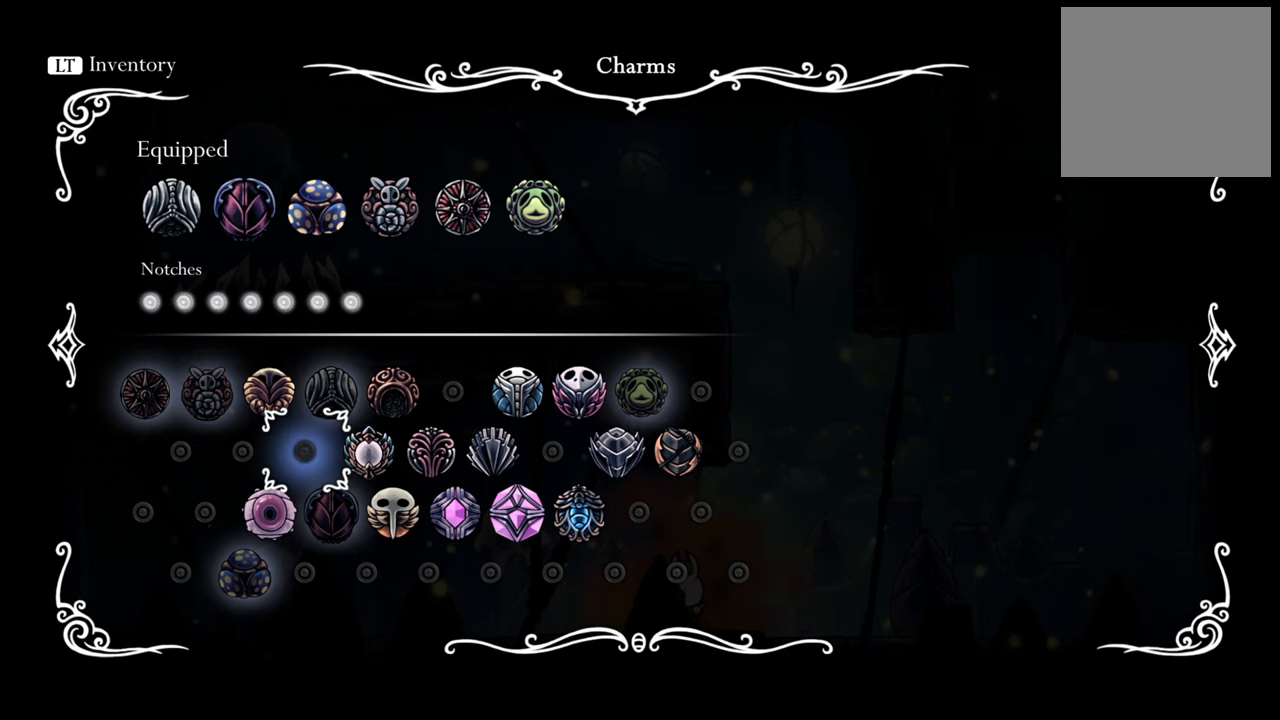
{"dt_ms": 500, "buttons": [], "events": []}
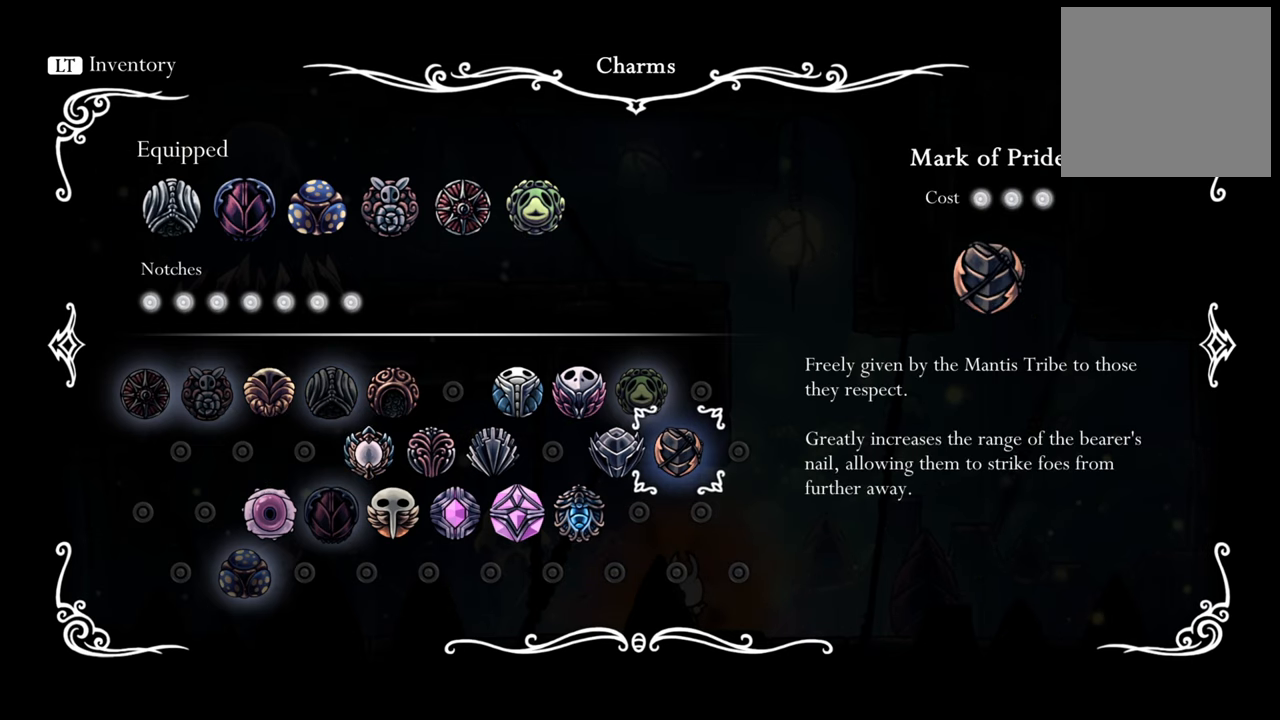
{"dt_ms": 500, "buttons": [], "events": []}
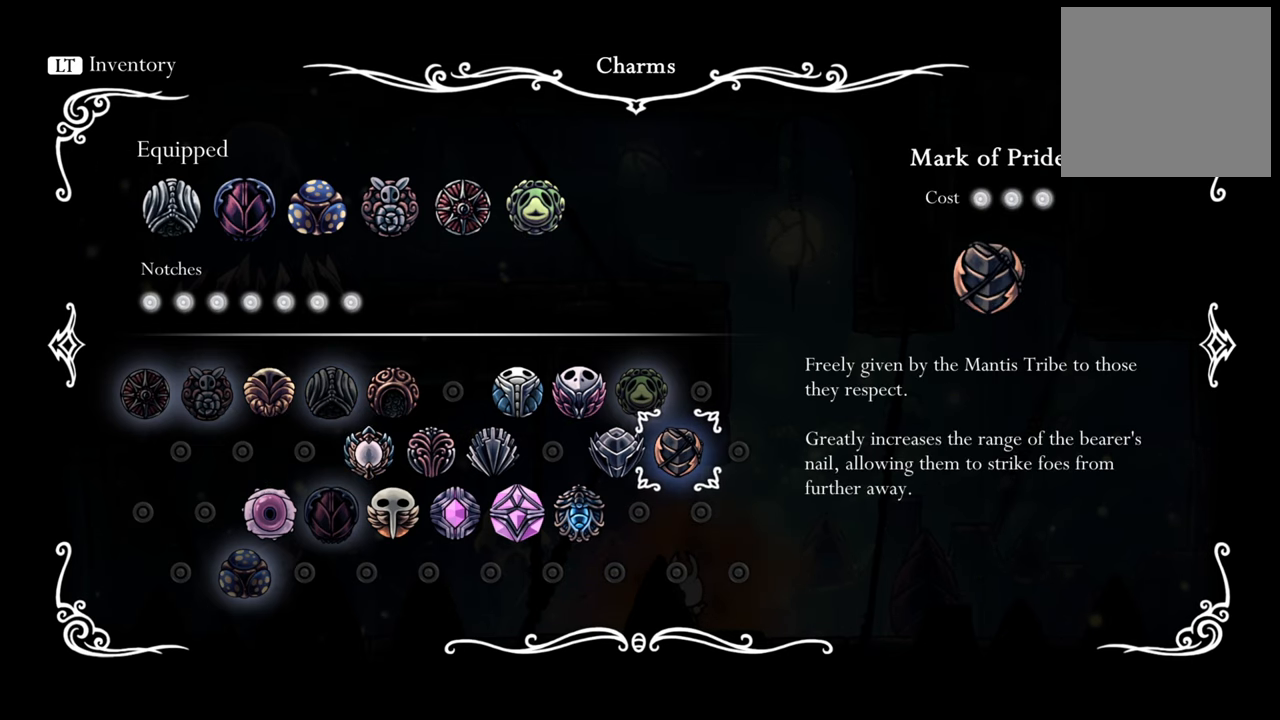
{"dt_ms": 500, "buttons": [], "events": []}